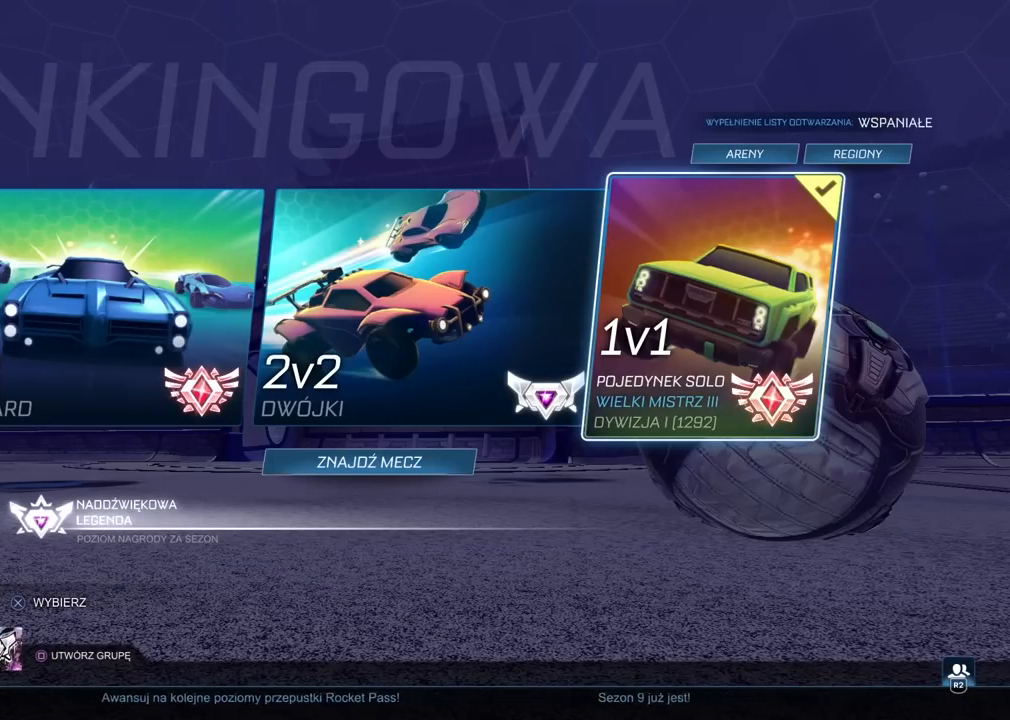
Gameplay with a controller (PlayStation layout); each line is a JSON object with the inputs held at the frame after it. "events" lists button and stick changes between this image and that frame as [ms after this image, input, new state], when the widget could be followed in between. Not read: L1 R1.
{"buttons": ["CROSS"], "left_stick": "center", "right_stick": "center", "events": [[283, "DPAD_DOWN", "down"], [383, "DPAD_DOWN", "up"], [500, "CROSS", "down"]]}
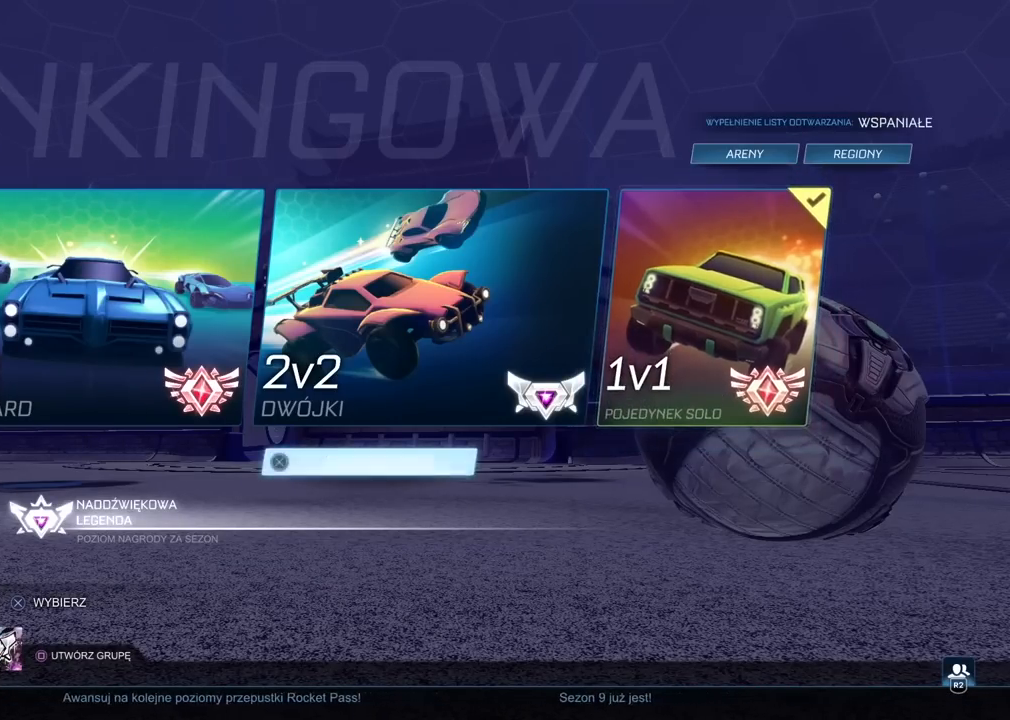
{"buttons": [], "left_stick": "center", "right_stick": "center", "events": [[133, "CROSS", "up"]]}
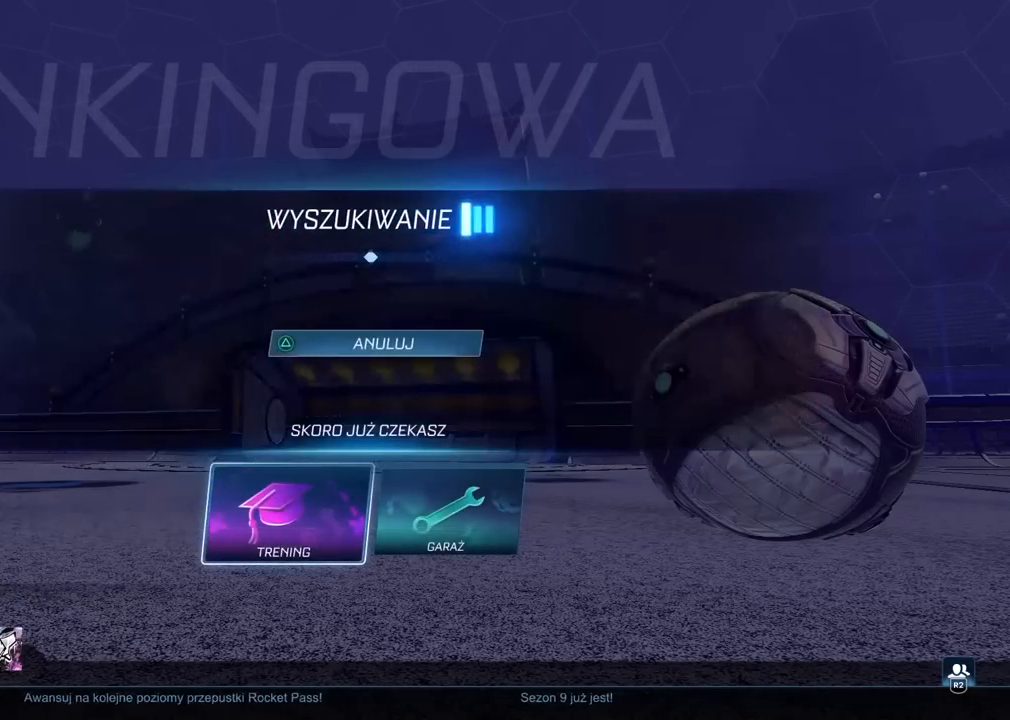
{"buttons": ["CROSS"], "left_stick": "center", "right_stick": "center", "events": [[167, "CROSS", "down"], [267, "CROSS", "up"], [333, "CROSS", "down"], [433, "CROSS", "up"], [500, "CROSS", "down"]]}
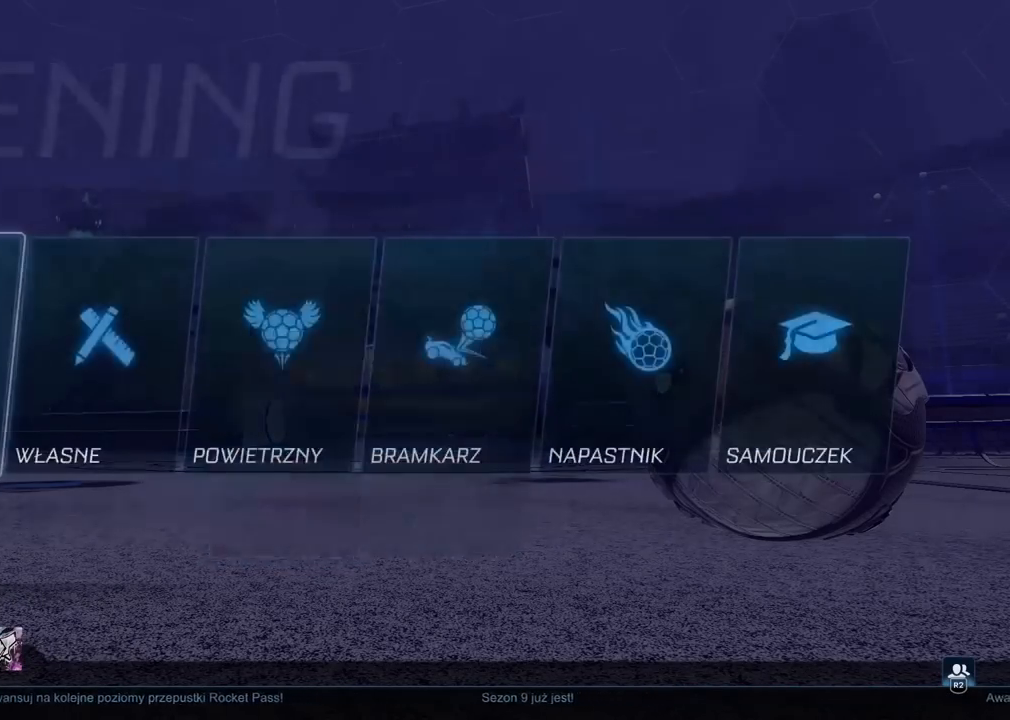
{"buttons": [], "left_stick": "center", "right_stick": "center"}
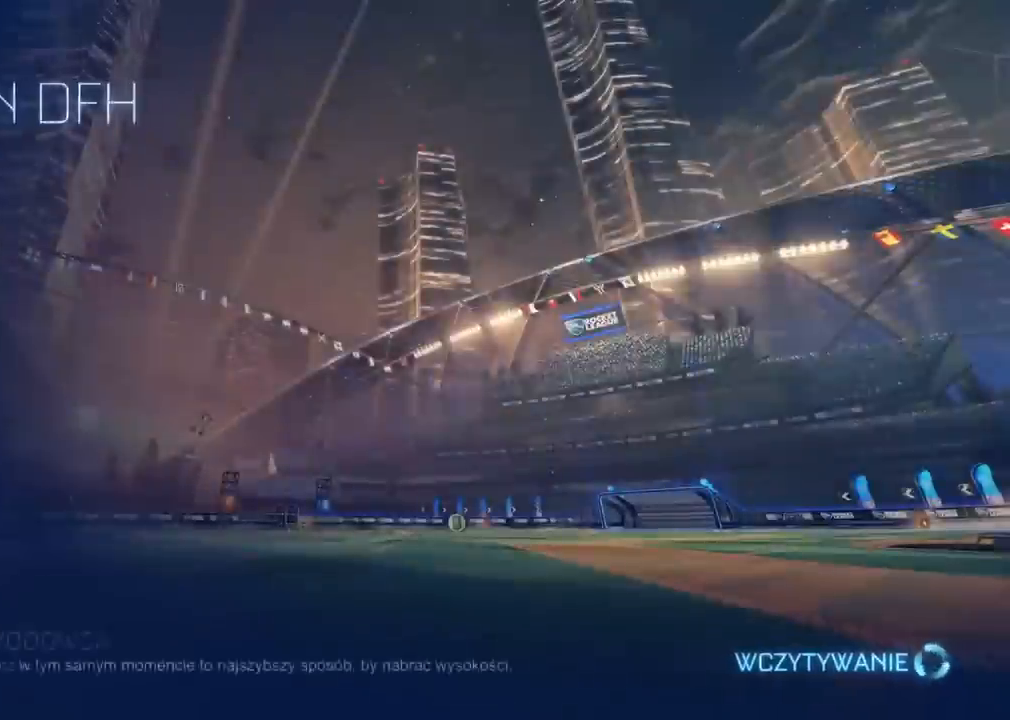
{"buttons": [], "left_stick": "left", "right_stick": "center", "events": [[50, "left_stick", "left"], [100, "CIRCLE", "down"], [150, "L2", "down"], [167, "CIRCLE", "up"], [450, "L2", "up"]]}
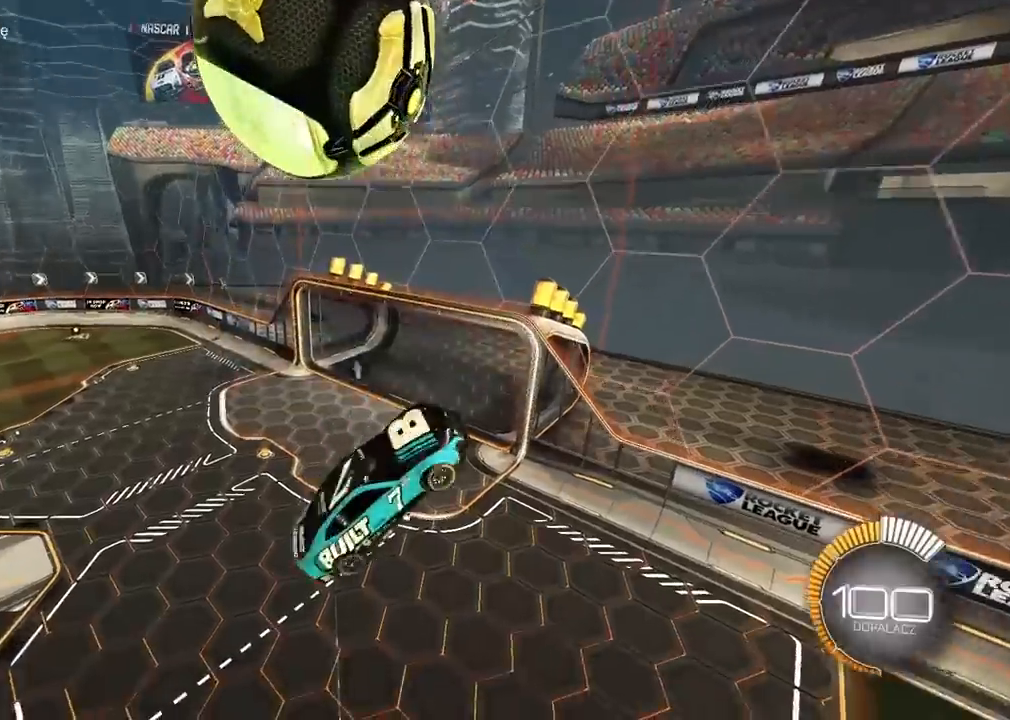
{"buttons": ["R2"], "left_stick": "left", "right_stick": "center", "events": [[150, "left_stick", "center"], [233, "left_stick", "up-left"], [350, "left_stick", "center"], [417, "R2", "down"], [467, "left_stick", "left"]]}
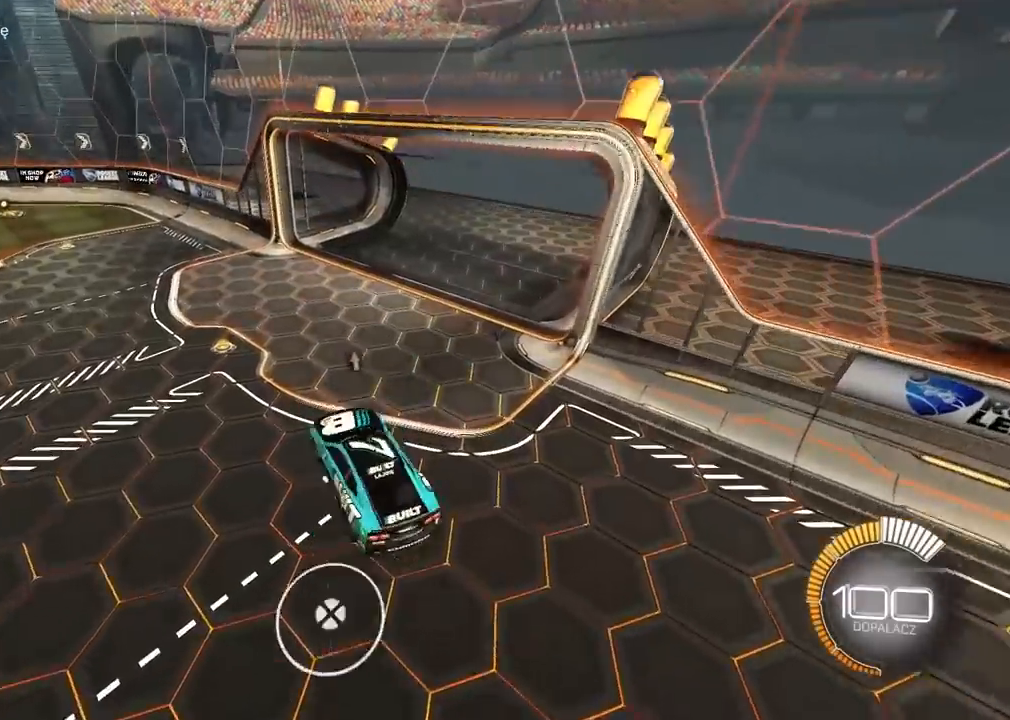
{"buttons": ["R2"], "left_stick": "up-left", "right_stick": "center", "events": [[117, "left_stick", "center"], [200, "left_stick", "left"], [333, "left_stick", "up-left"]]}
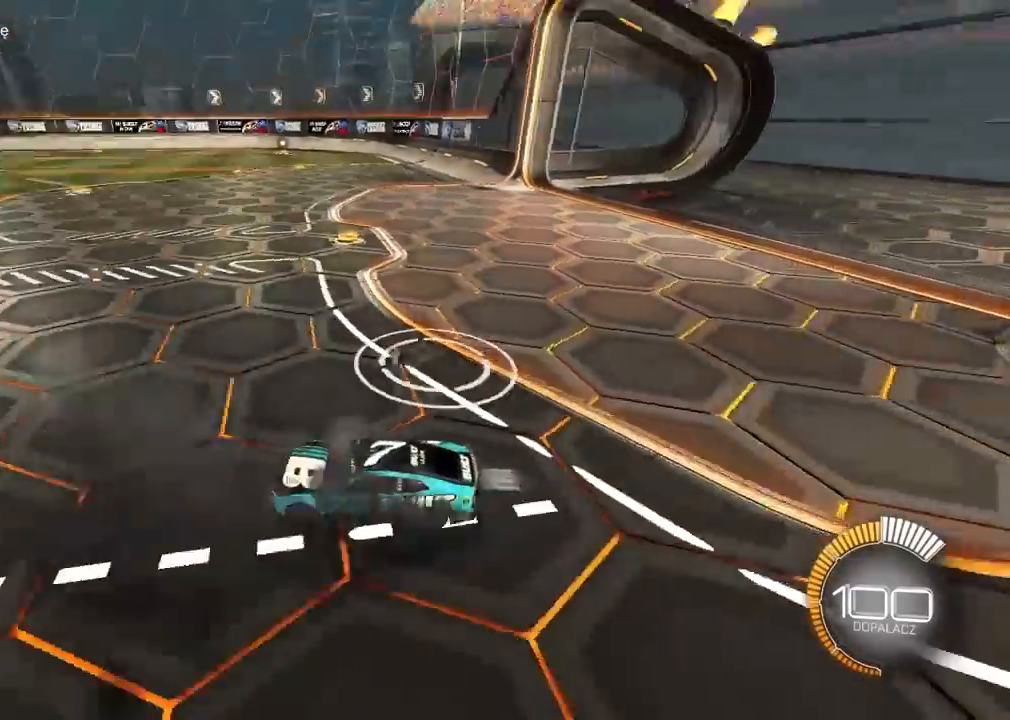
{"buttons": ["R2"], "left_stick": "center", "right_stick": "center", "events": [[217, "DPAD_UP", "down"], [250, "left_stick", "center"], [350, "DPAD_UP", "up"]]}
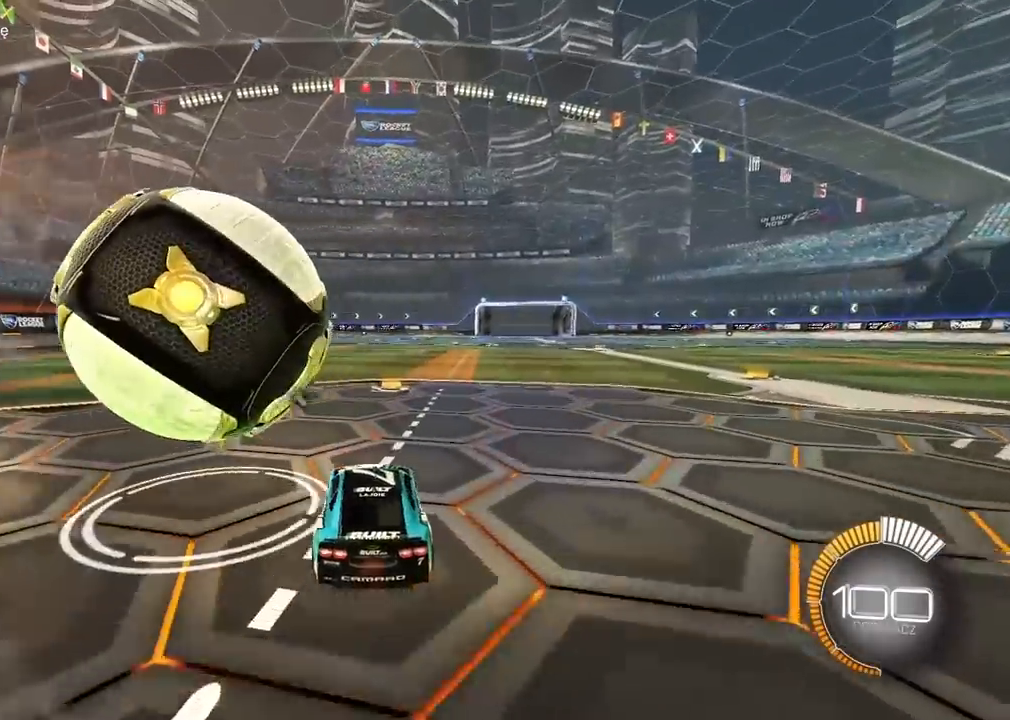
{"buttons": ["L2"], "left_stick": "center", "right_stick": "center", "events": [[50, "left_stick", "up-right"], [133, "R2", "up"], [183, "left_stick", "center"], [417, "L2", "down"]]}
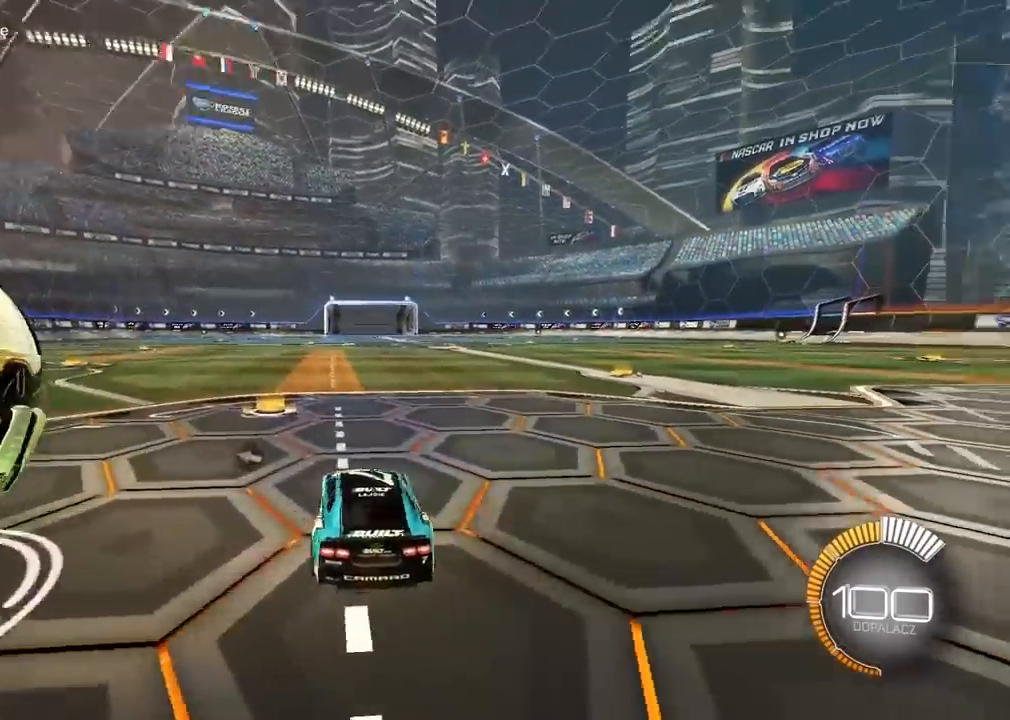
{"buttons": [], "left_stick": "center", "right_stick": "right", "events": [[17, "L2", "up"], [17, "right_stick", "right"]]}
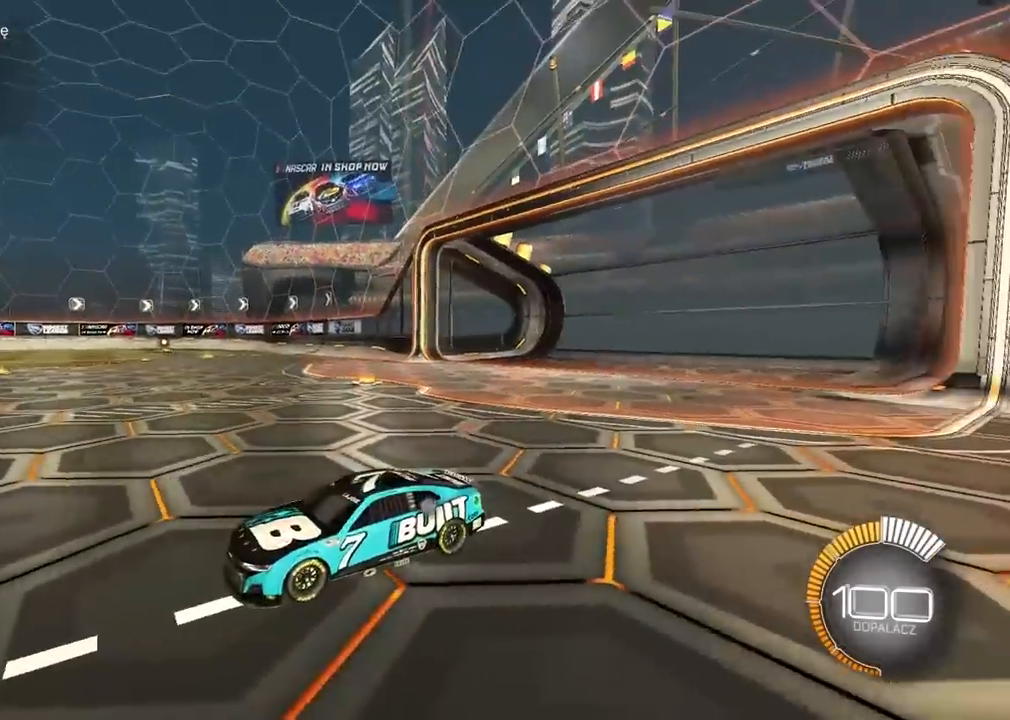
{"buttons": [], "left_stick": "center", "right_stick": "center", "events": [[150, "right_stick", "center"]]}
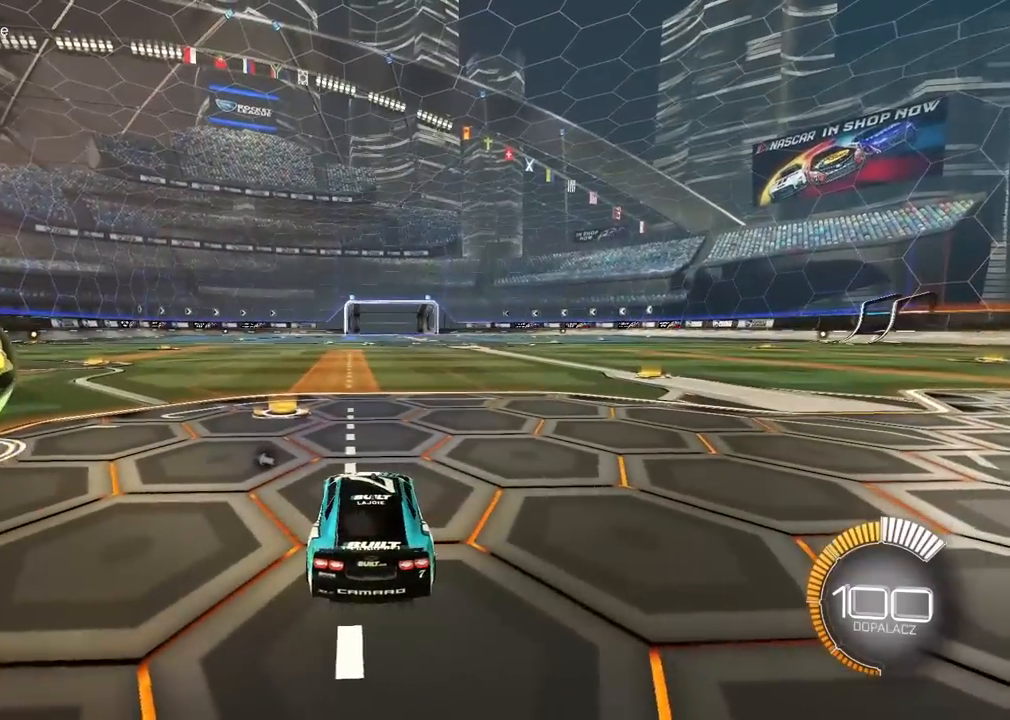
{"buttons": [], "left_stick": "center", "right_stick": "center", "events": []}
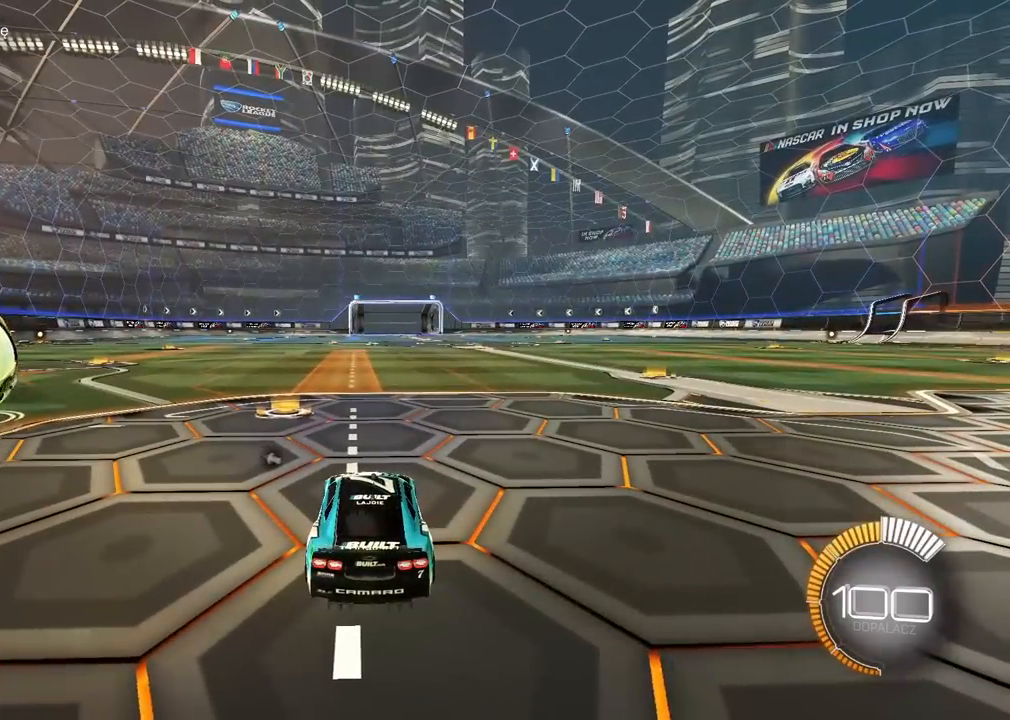
{"buttons": [], "left_stick": "center", "right_stick": "center", "events": []}
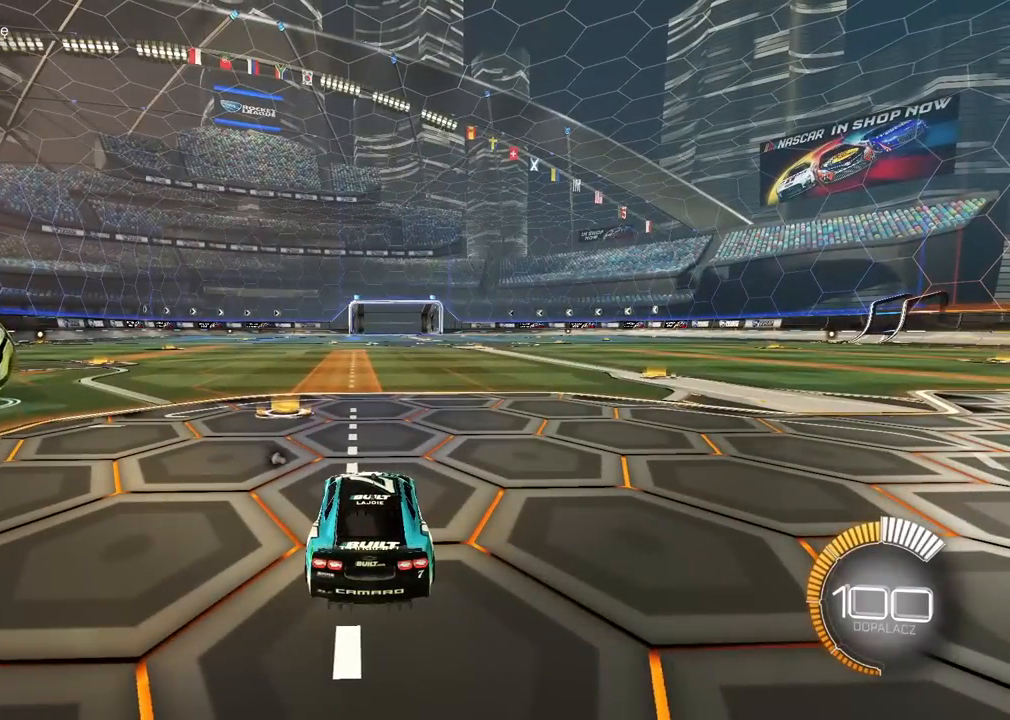
{"buttons": [], "left_stick": "center", "right_stick": "up-right", "events": [[467, "right_stick", "up-right"]]}
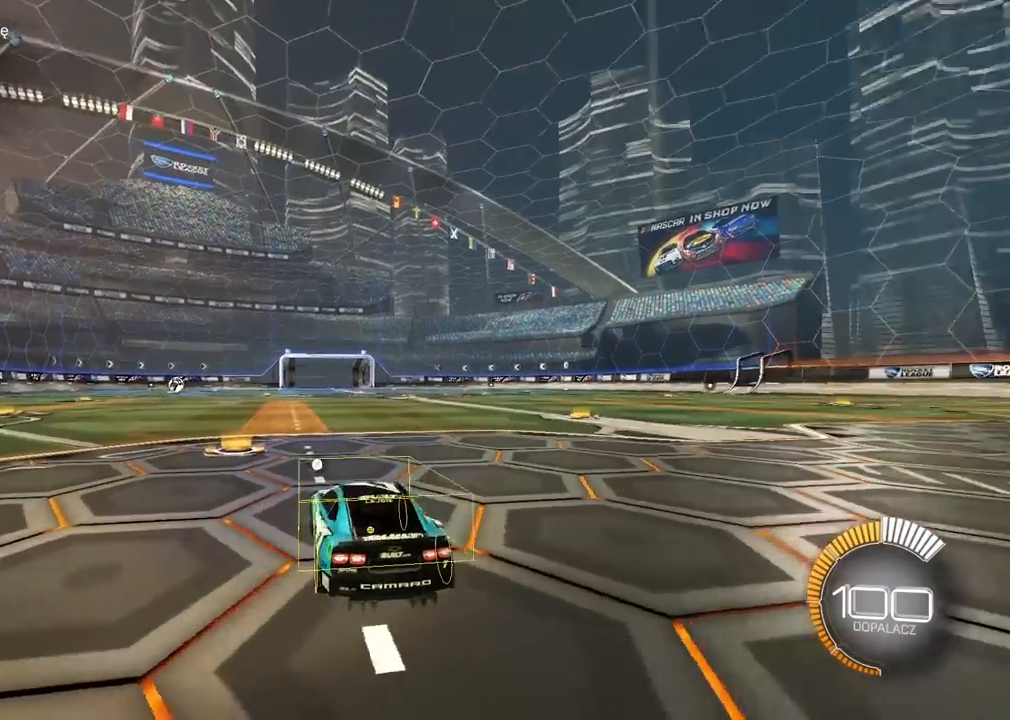
{"buttons": [], "left_stick": "center", "right_stick": "up-right", "events": []}
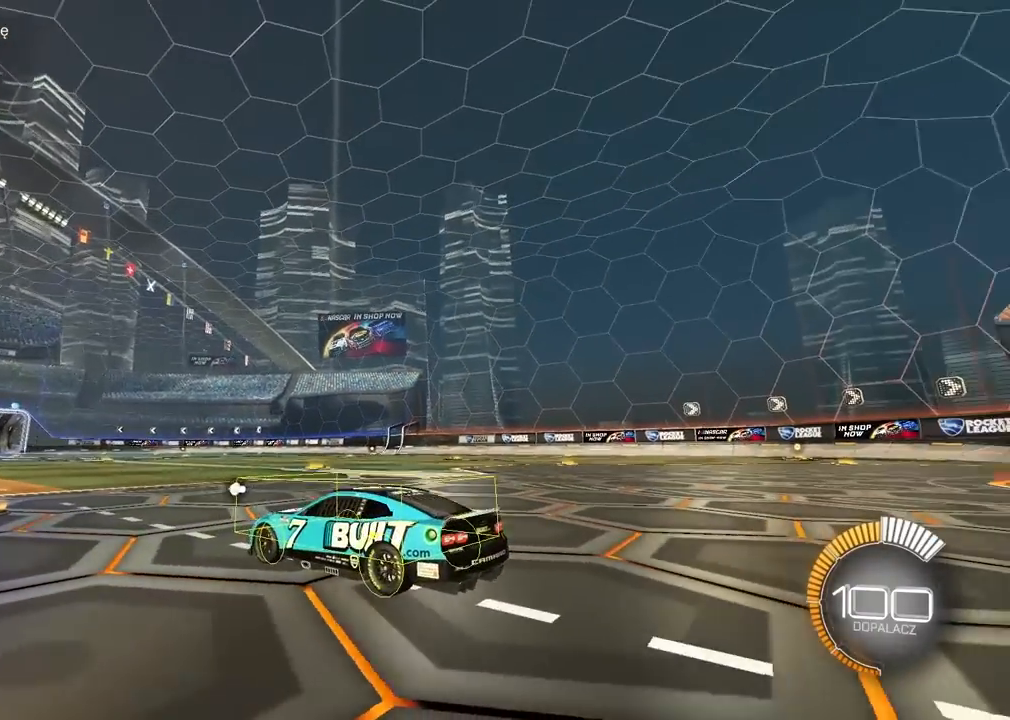
{"buttons": [], "left_stick": "center", "right_stick": "up-right", "events": []}
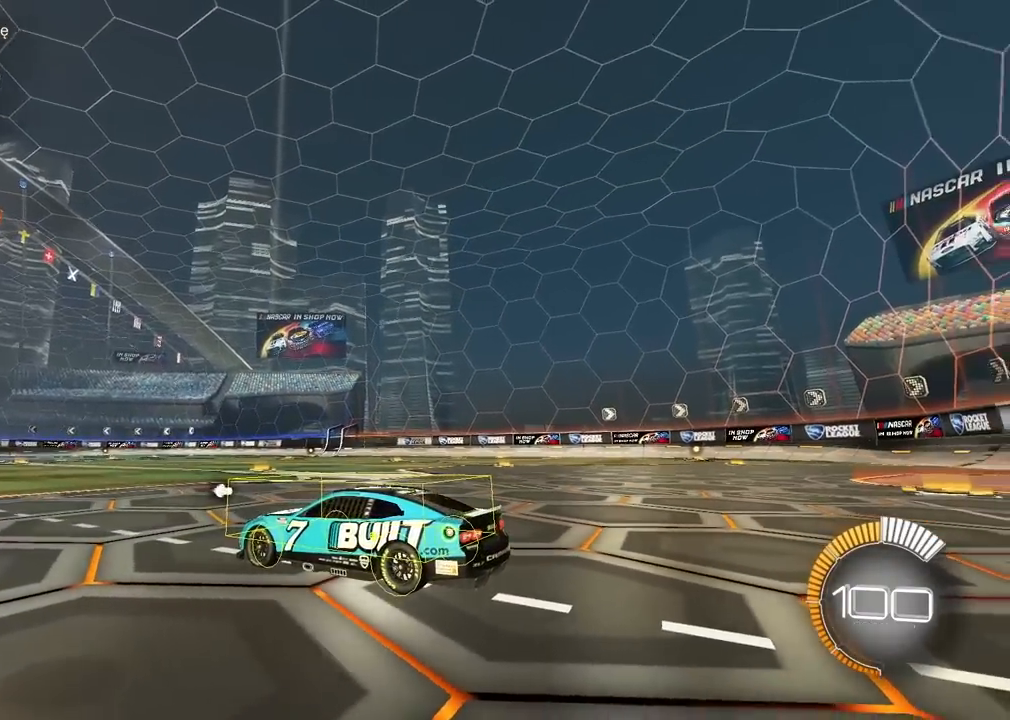
{"buttons": [], "left_stick": "center", "right_stick": "up-right", "events": []}
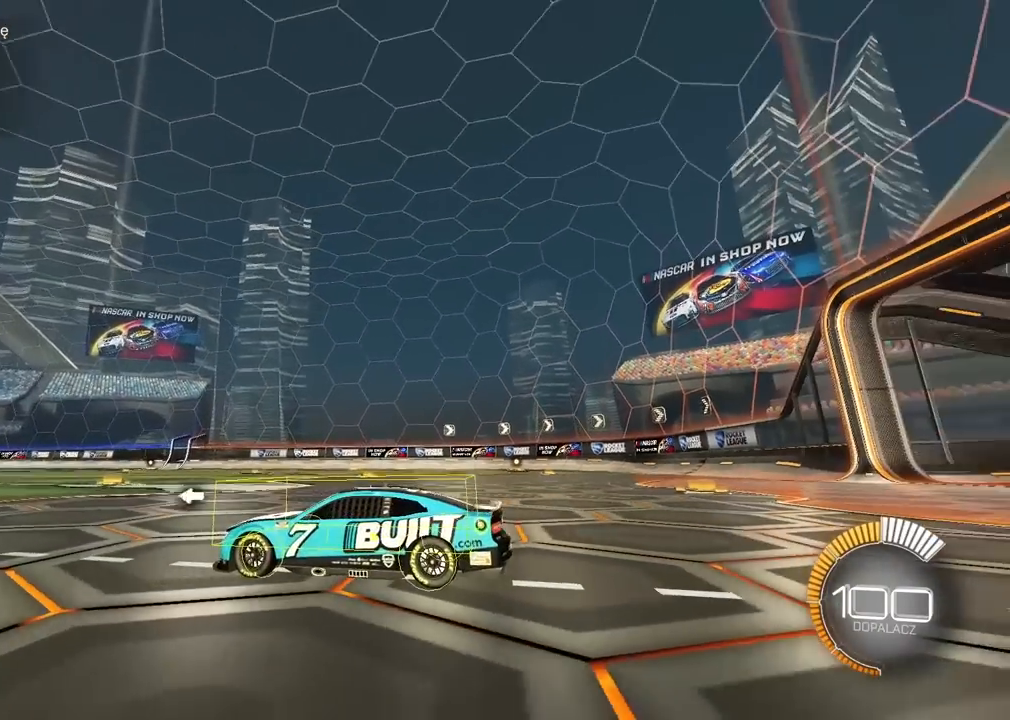
{"buttons": [], "left_stick": "center", "right_stick": "up-right", "events": []}
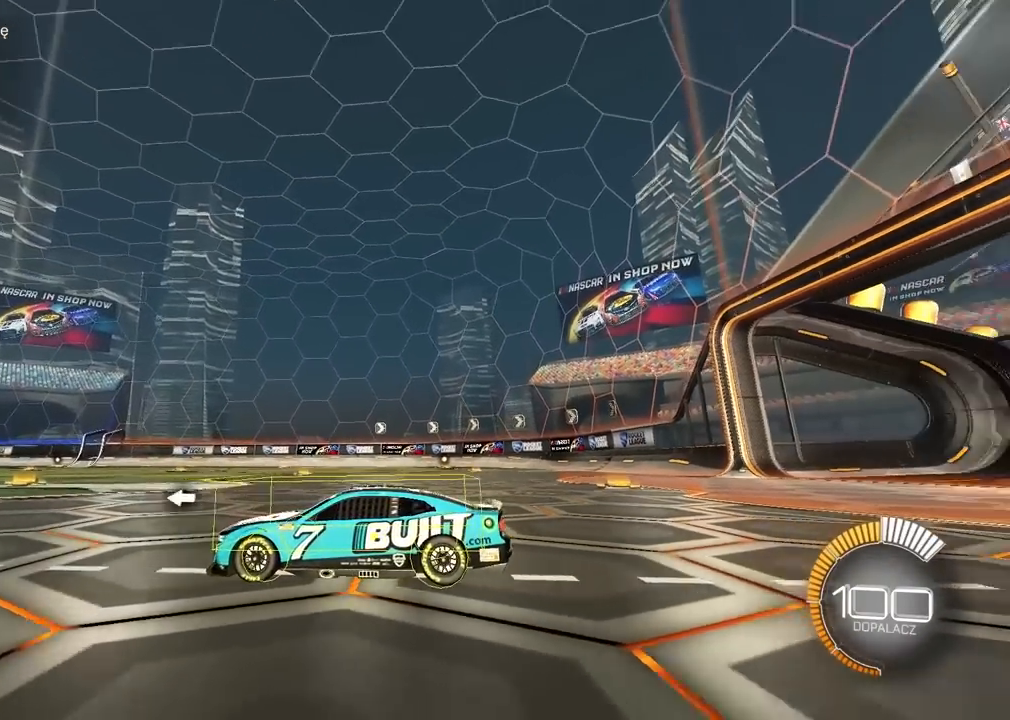
{"buttons": [], "left_stick": "center", "right_stick": "up-right", "events": []}
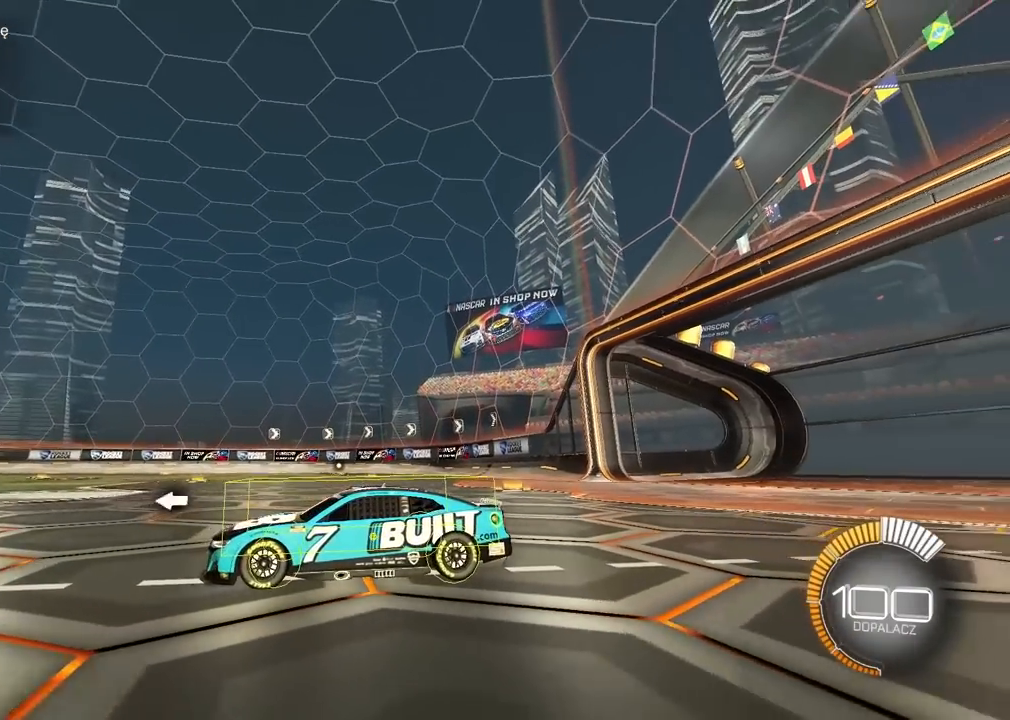
{"buttons": [], "left_stick": "center", "right_stick": "up-right", "events": []}
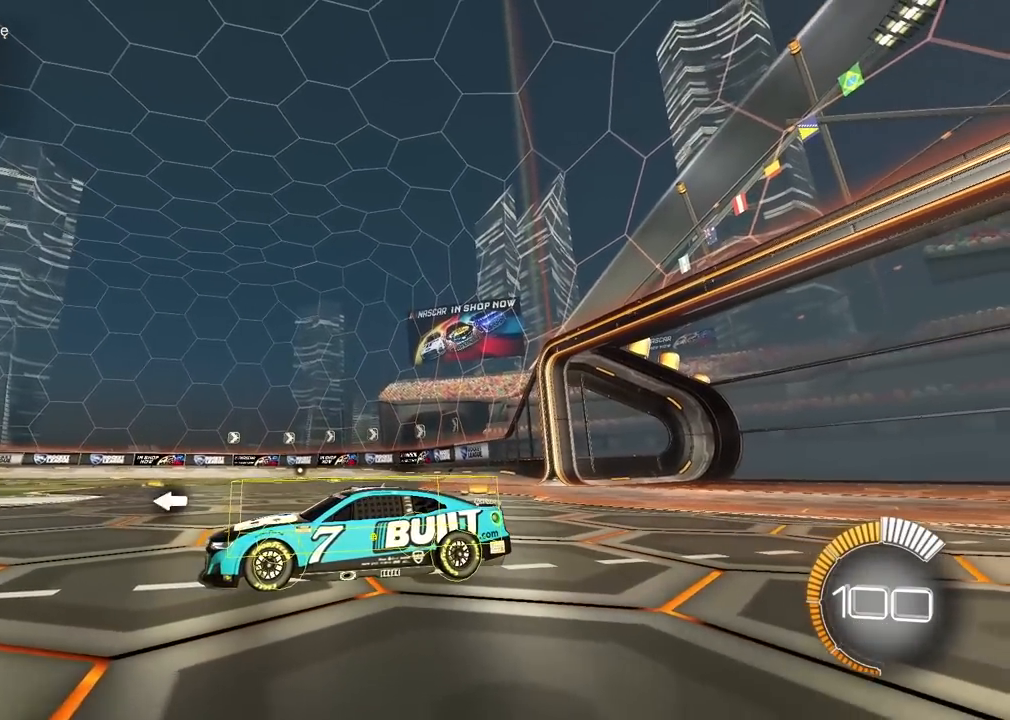
{"buttons": [], "left_stick": "center", "right_stick": "up-right", "events": []}
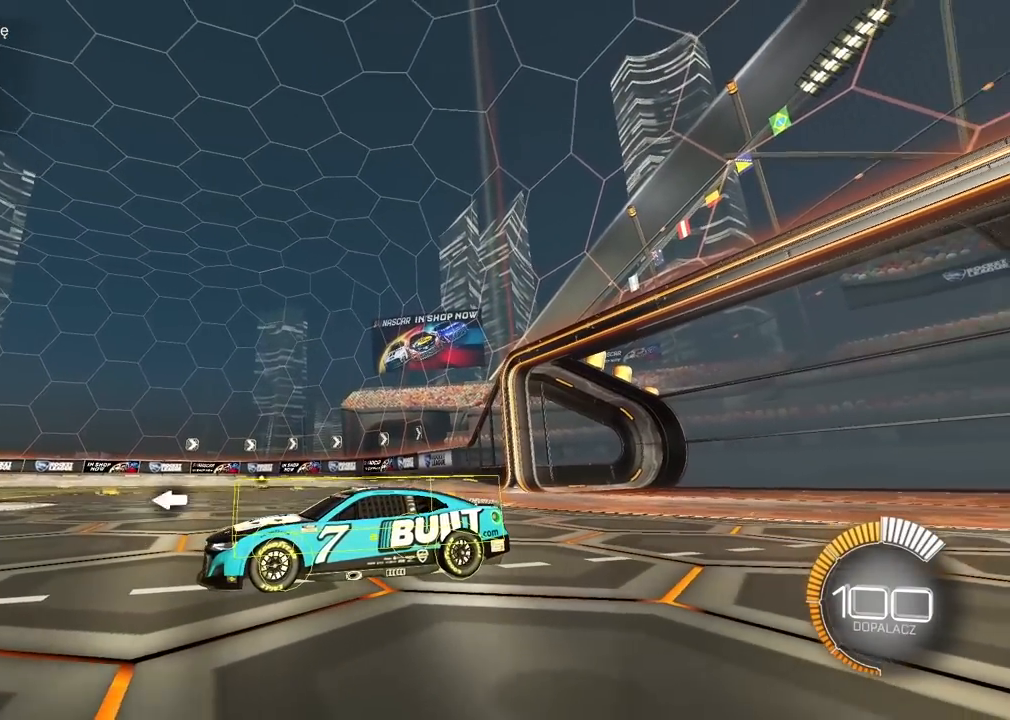
{"buttons": [], "left_stick": "center", "right_stick": "up-right", "events": []}
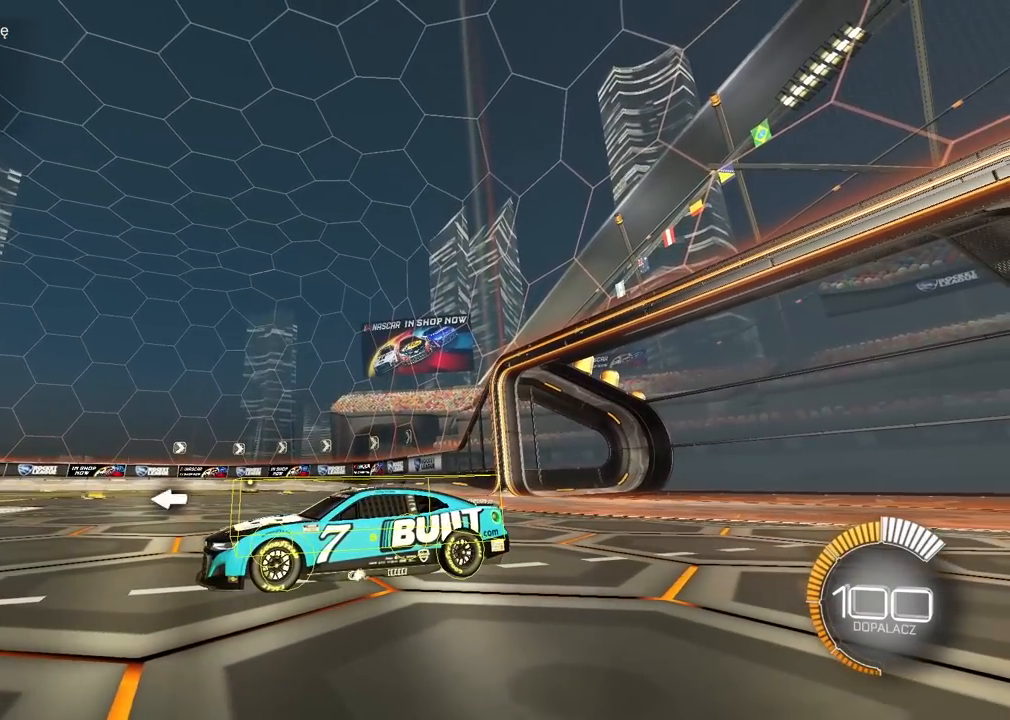
{"buttons": [], "left_stick": "center", "right_stick": "up-right", "events": []}
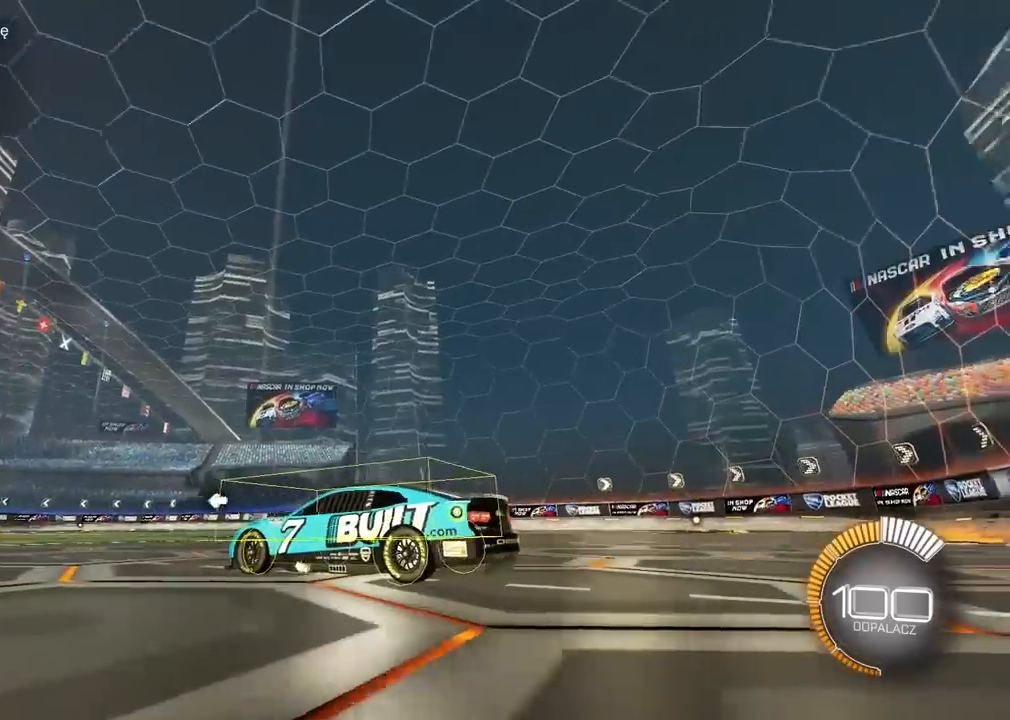
{"buttons": [], "left_stick": "center", "right_stick": "up-right", "events": []}
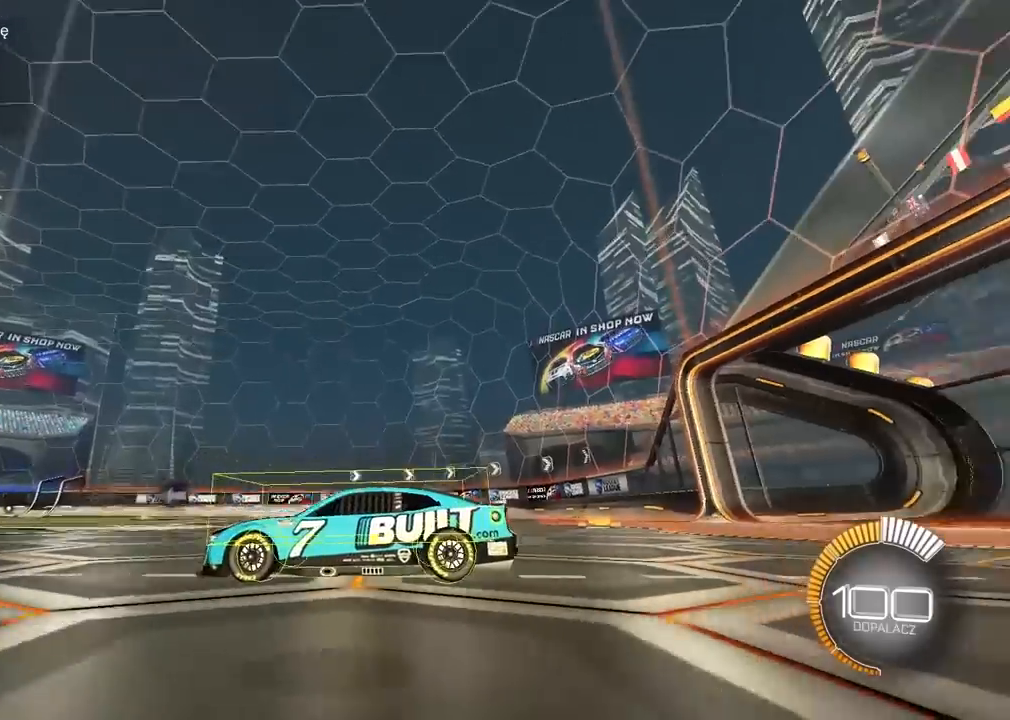
{"buttons": [], "left_stick": "center", "right_stick": "up-right", "events": []}
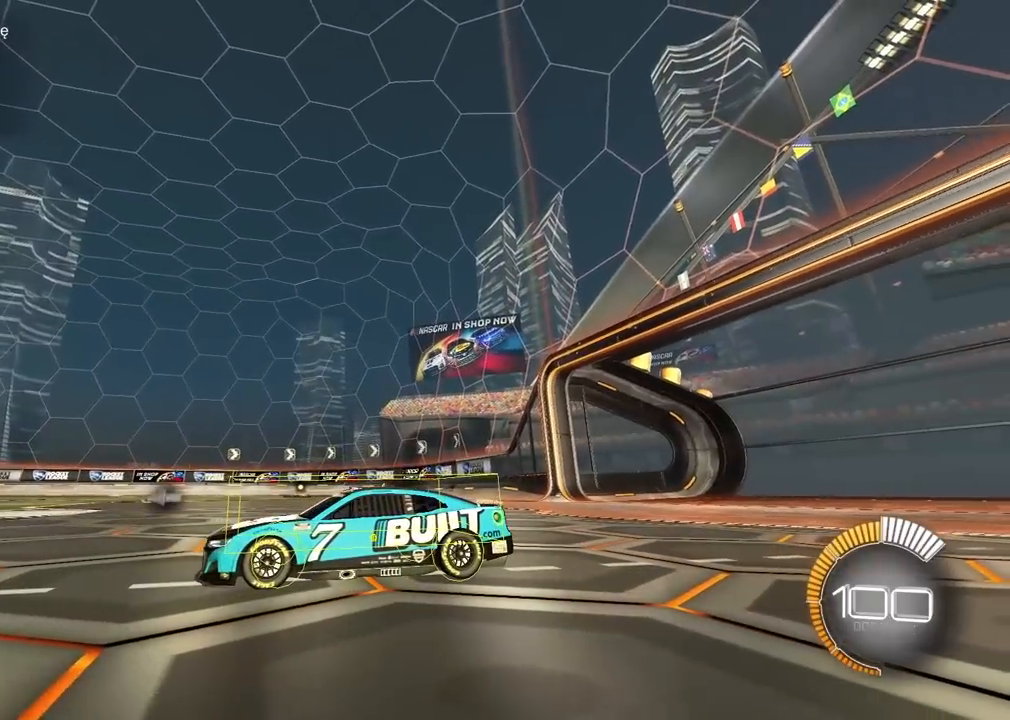
{"buttons": [], "left_stick": "center", "right_stick": "up-right", "events": []}